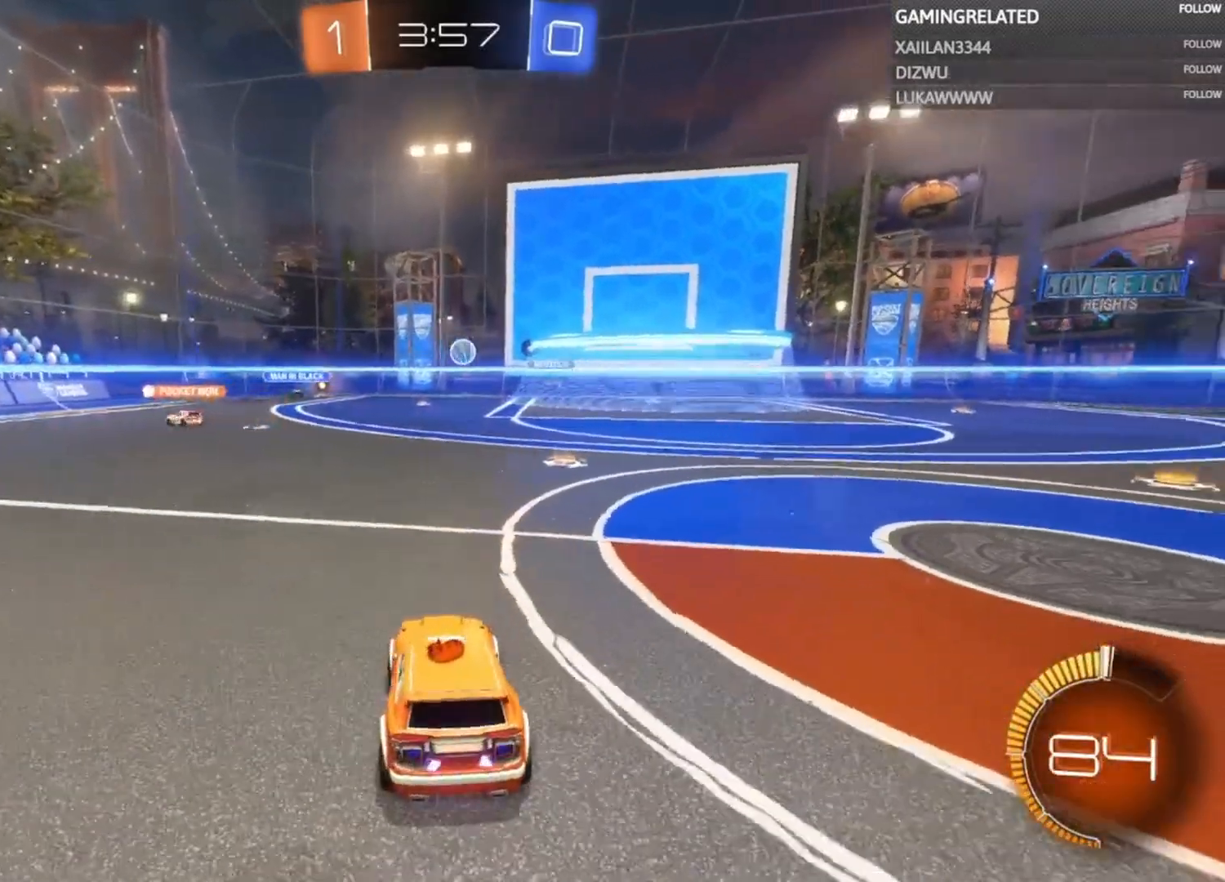
Gameplay with a controller (Xbox layout); each line is a JSON object with the inputs held at the frame after it. "events" lists button and stick changes between this image and that frame as [ms after this image, input, new state], when the widget could be followed in between. Not read: L3 R3.
{"buttons": ["R2"], "left_stick": "left", "right_stick": "center", "events": [[200, "left_stick", "left"], [333, "R2", "down"]]}
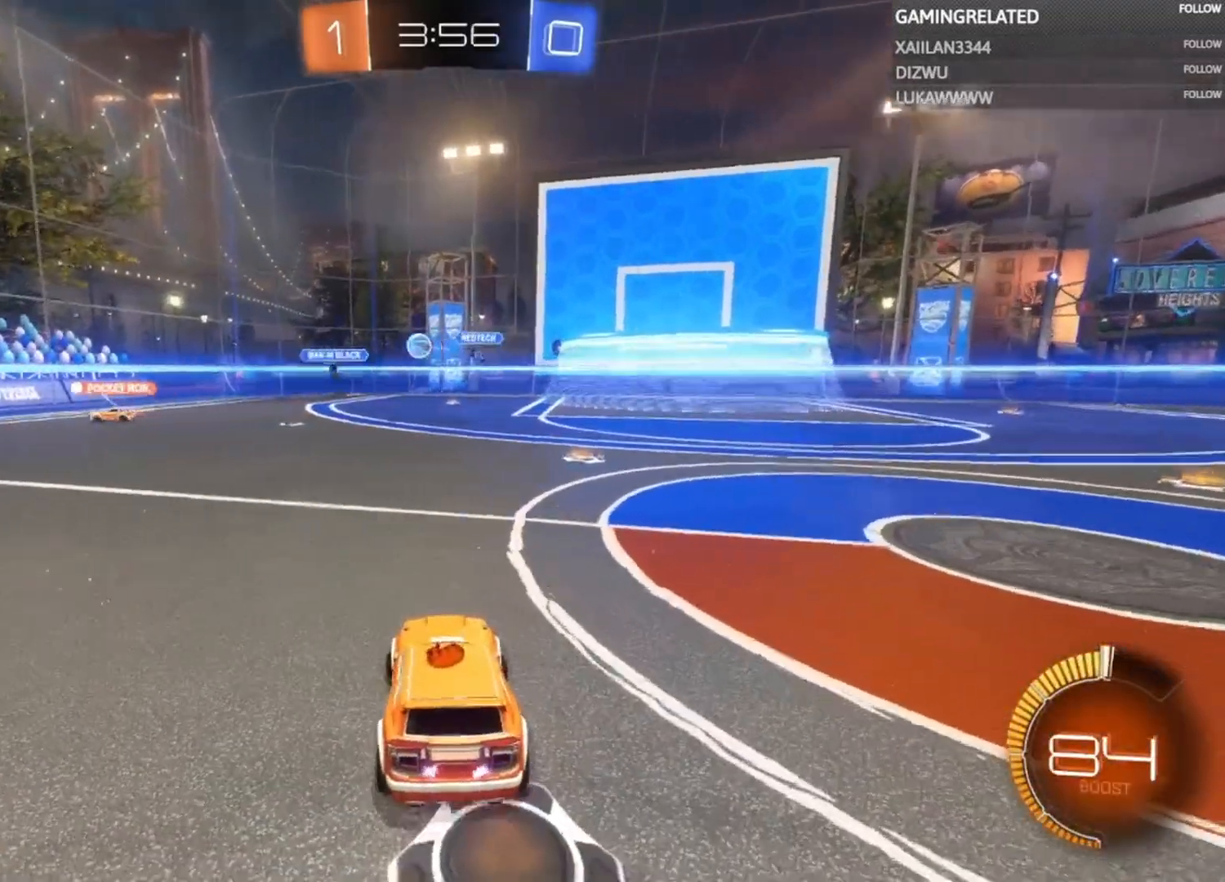
{"buttons": [], "left_stick": "center", "right_stick": "center", "events": [[33, "R2", "up"], [133, "L2", "down"], [133, "left_stick", "right"], [267, "left_stick", "center"], [433, "L2", "up"]]}
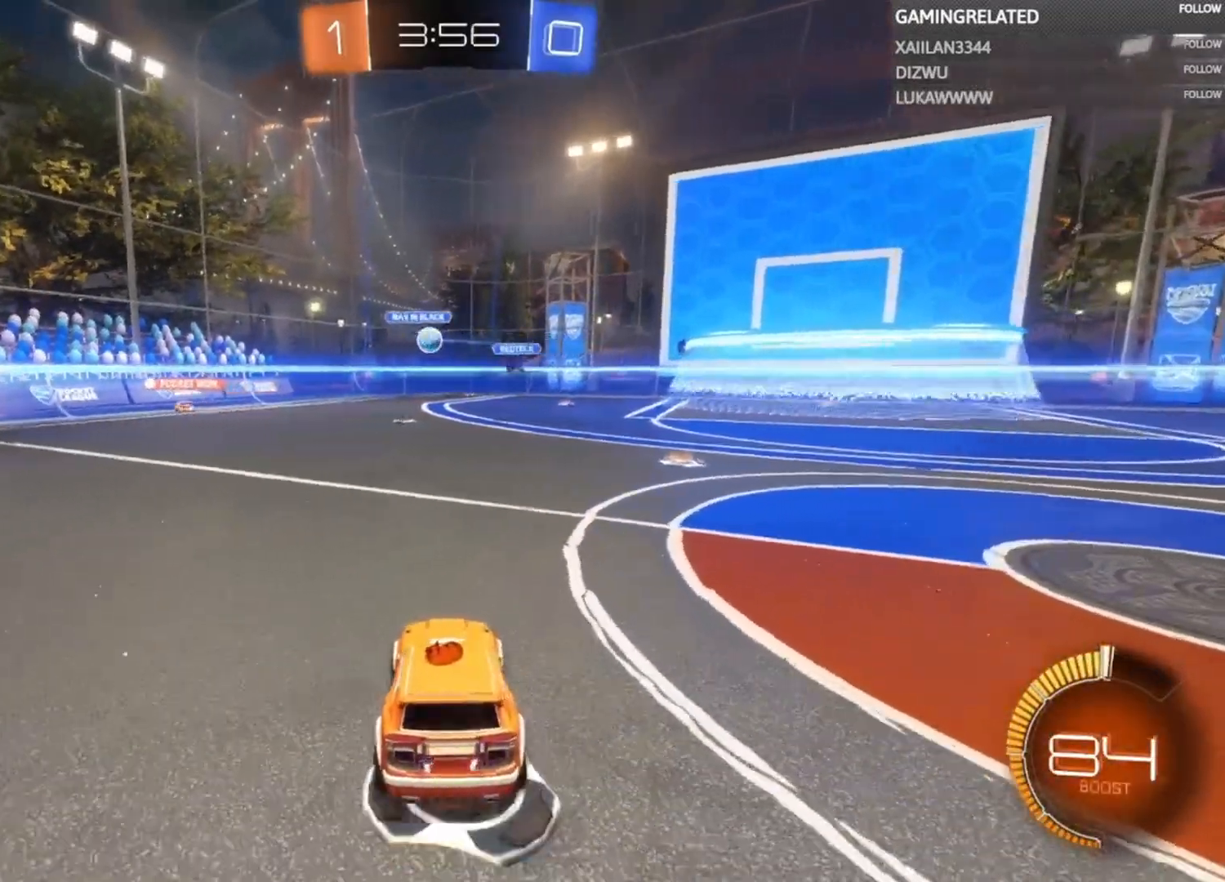
{"buttons": ["R2"], "left_stick": "center", "right_stick": "center", "events": [[333, "R2", "down"]]}
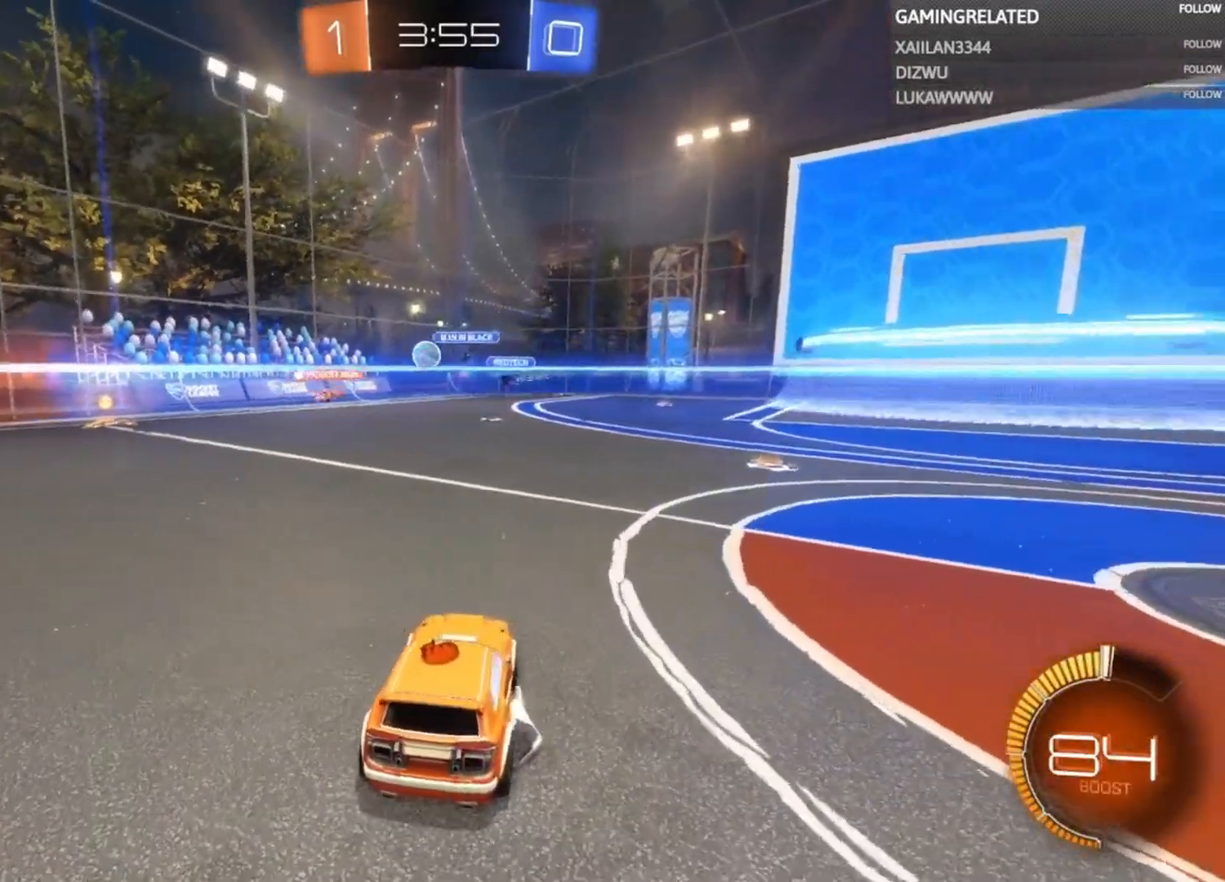
{"buttons": ["R2"], "left_stick": "center", "right_stick": "center", "events": [[67, "left_stick", "right"], [200, "left_stick", "center"], [333, "R2", "up"], [467, "R2", "down"]]}
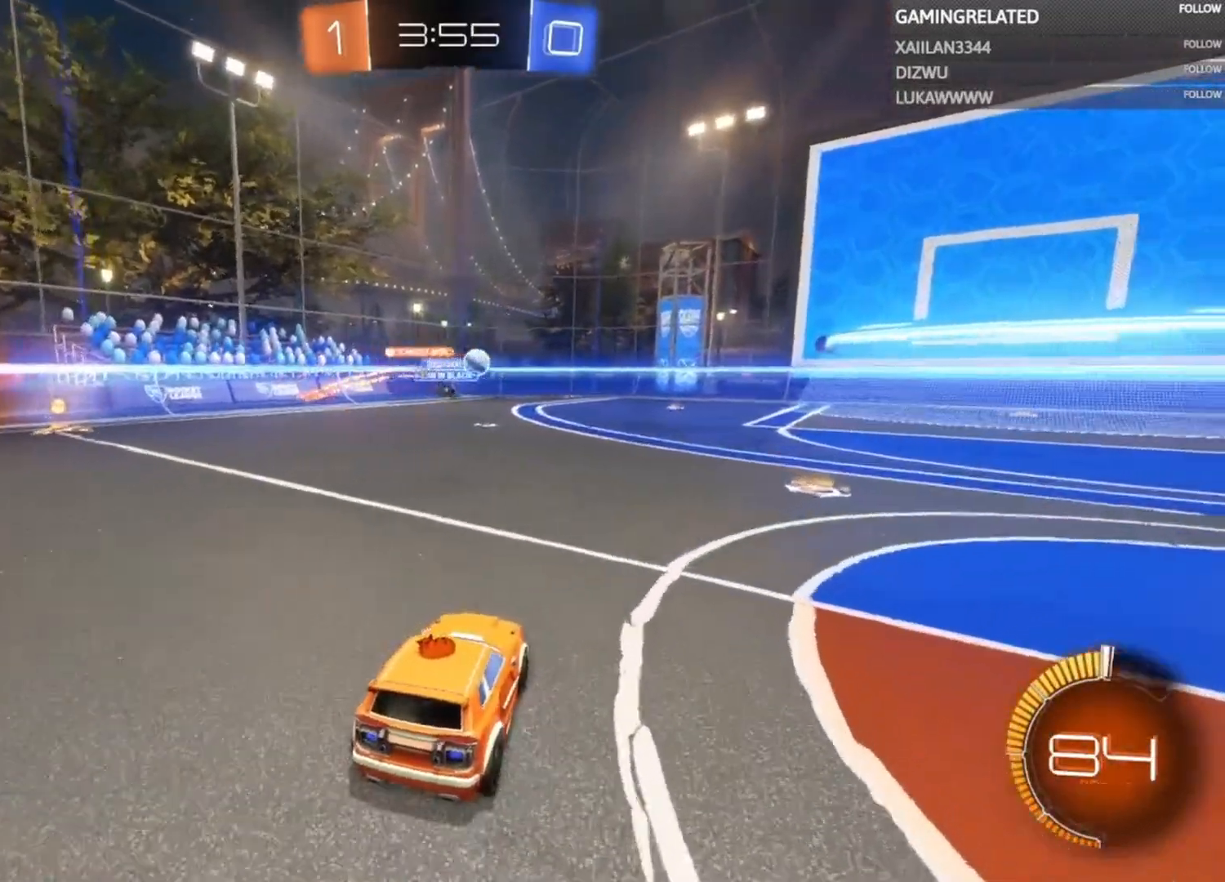
{"buttons": ["R2"], "left_stick": "center", "right_stick": "center", "events": [[33, "left_stick", "right"], [367, "left_stick", "center"]]}
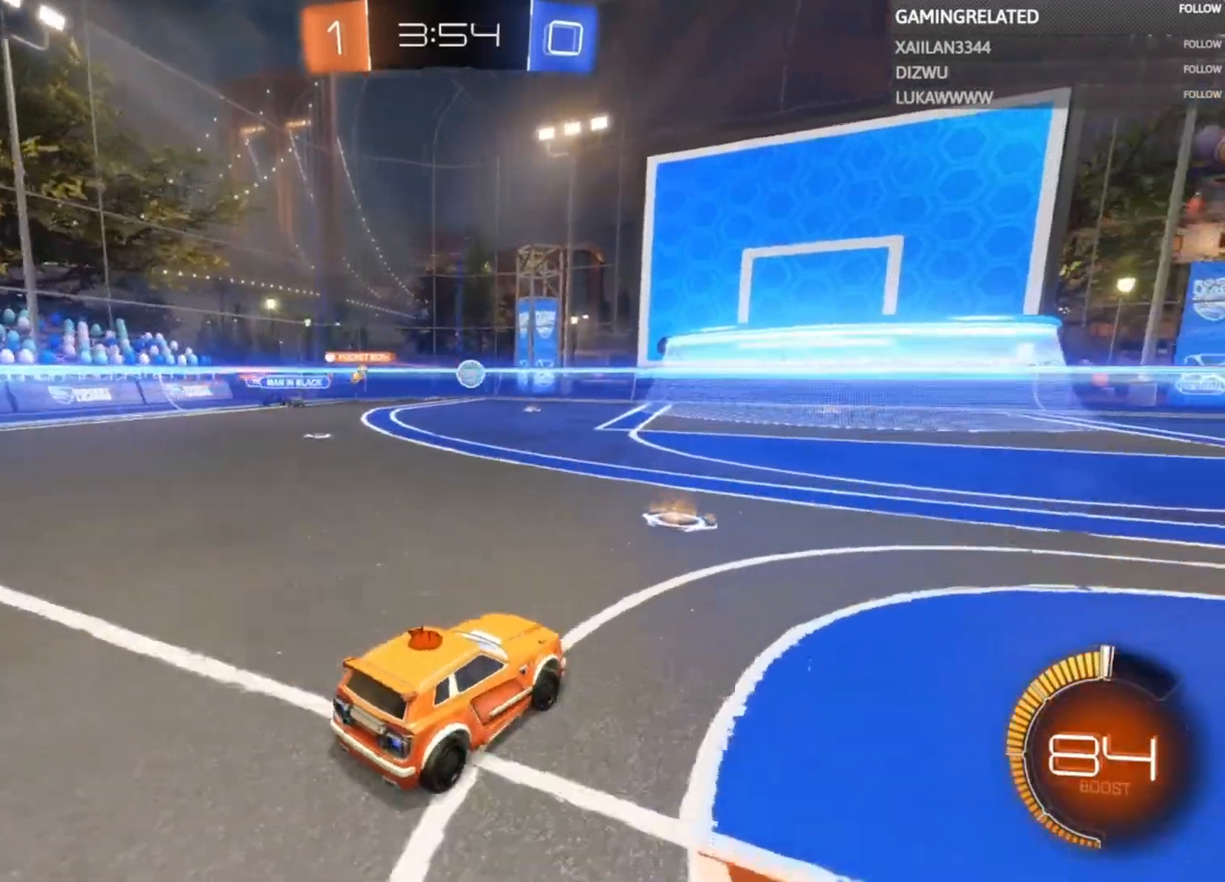
{"buttons": [], "left_stick": "center", "right_stick": "center", "events": [[100, "R2", "up"], [200, "L2", "down"], [333, "left_stick", "right"], [500, "L2", "up"], [500, "left_stick", "center"]]}
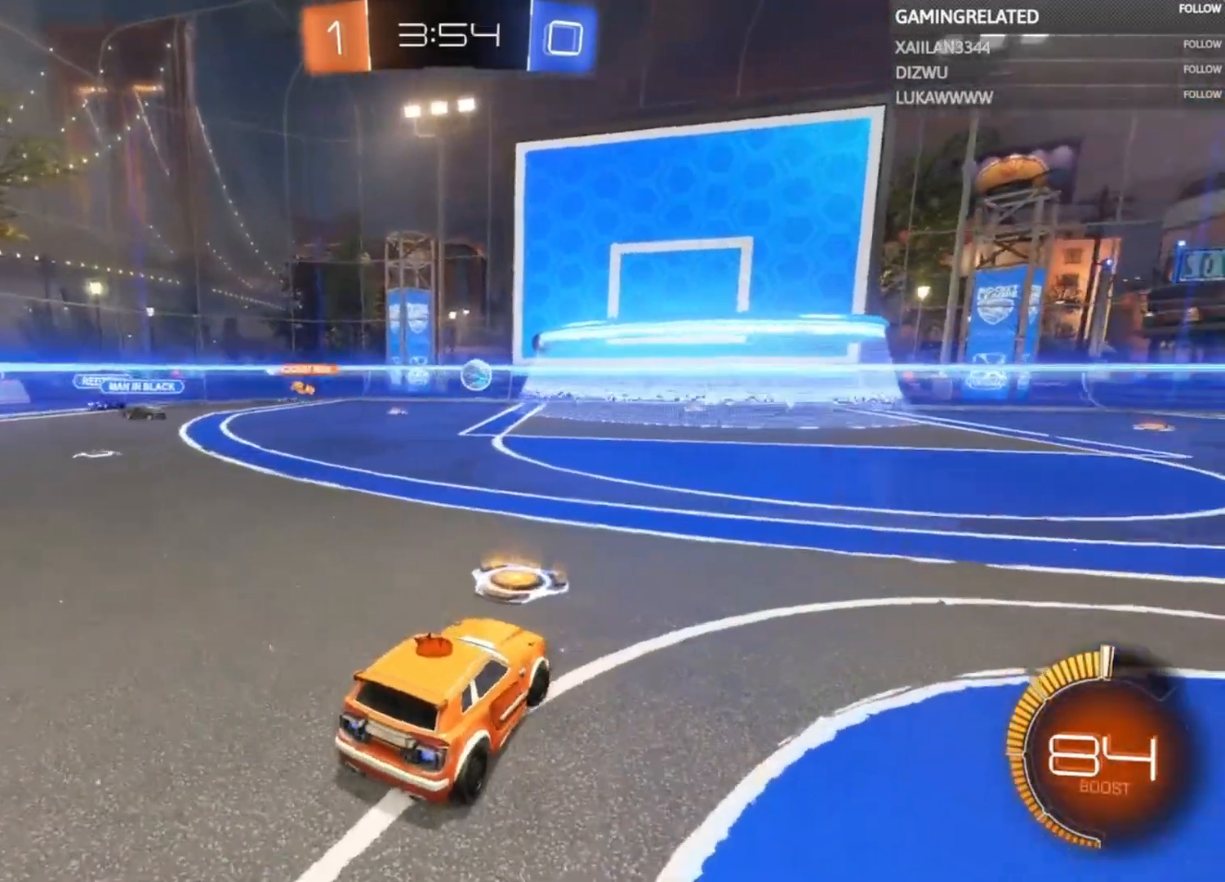
{"buttons": ["R2"], "left_stick": "center", "right_stick": "center", "events": [[33, "R2", "down"], [167, "left_stick", "left"], [367, "left_stick", "center"]]}
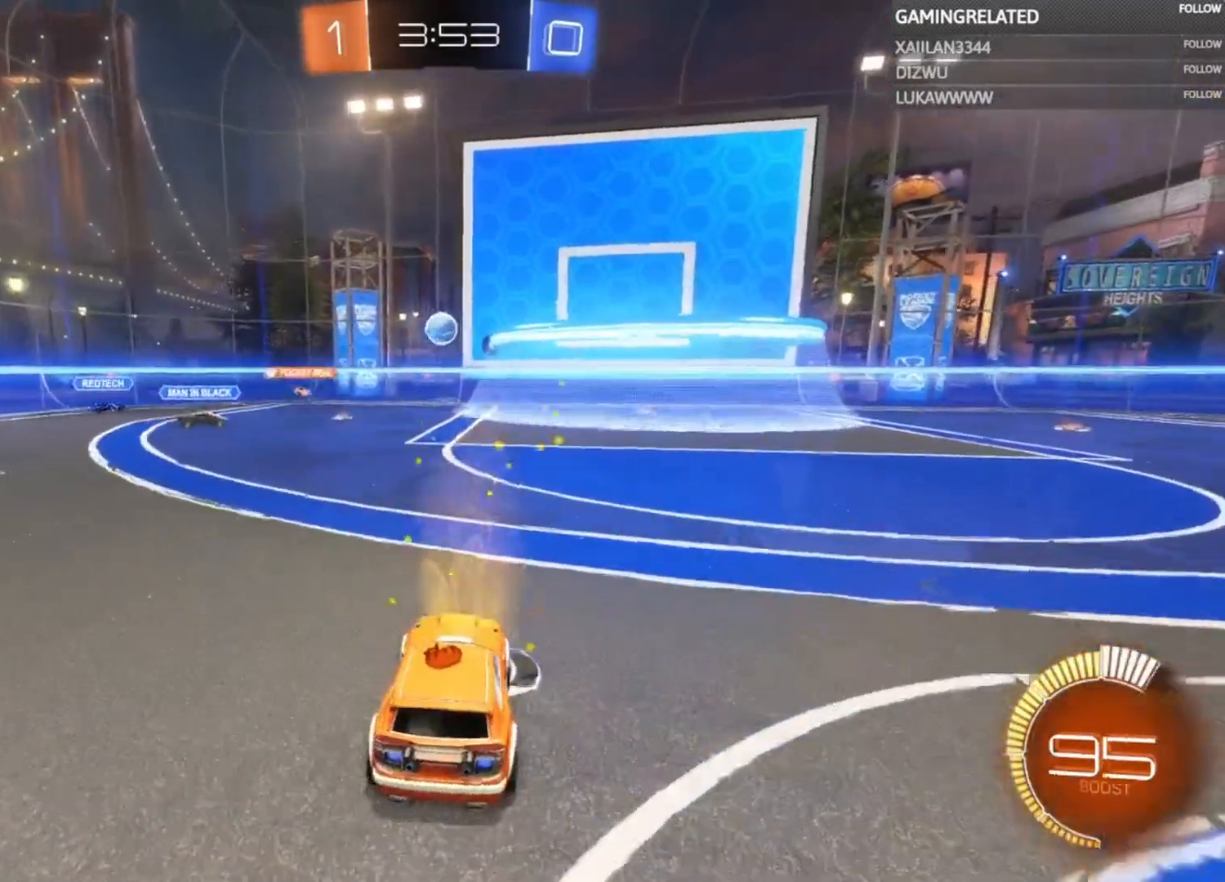
{"buttons": ["L2"], "left_stick": "center", "right_stick": "center", "events": [[33, "left_stick", "down-left"], [67, "R2", "up"], [300, "L2", "down"], [300, "left_stick", "right"], [467, "left_stick", "center"]]}
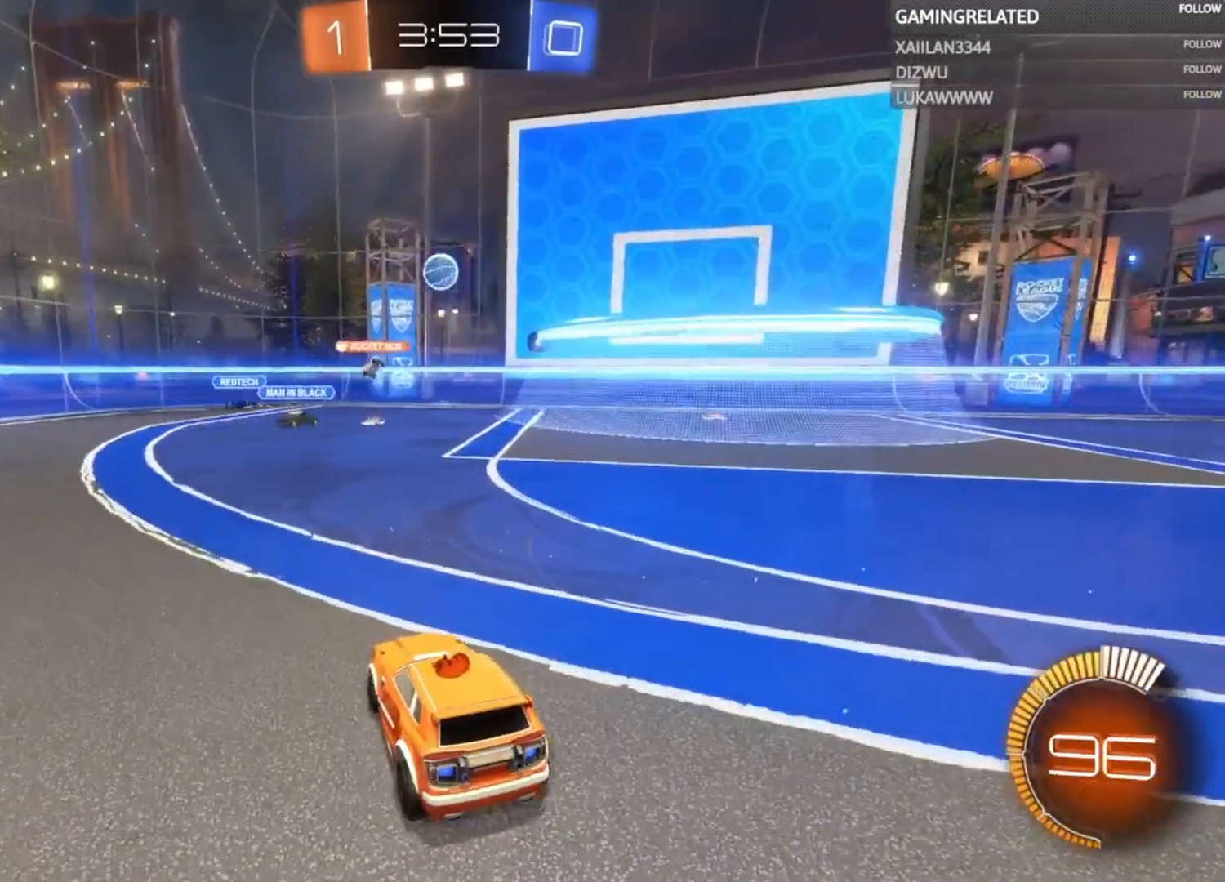
{"buttons": ["R2"], "left_stick": "down-left", "right_stick": "center", "events": [[267, "L2", "up"], [433, "R2", "down"], [500, "left_stick", "down-left"]]}
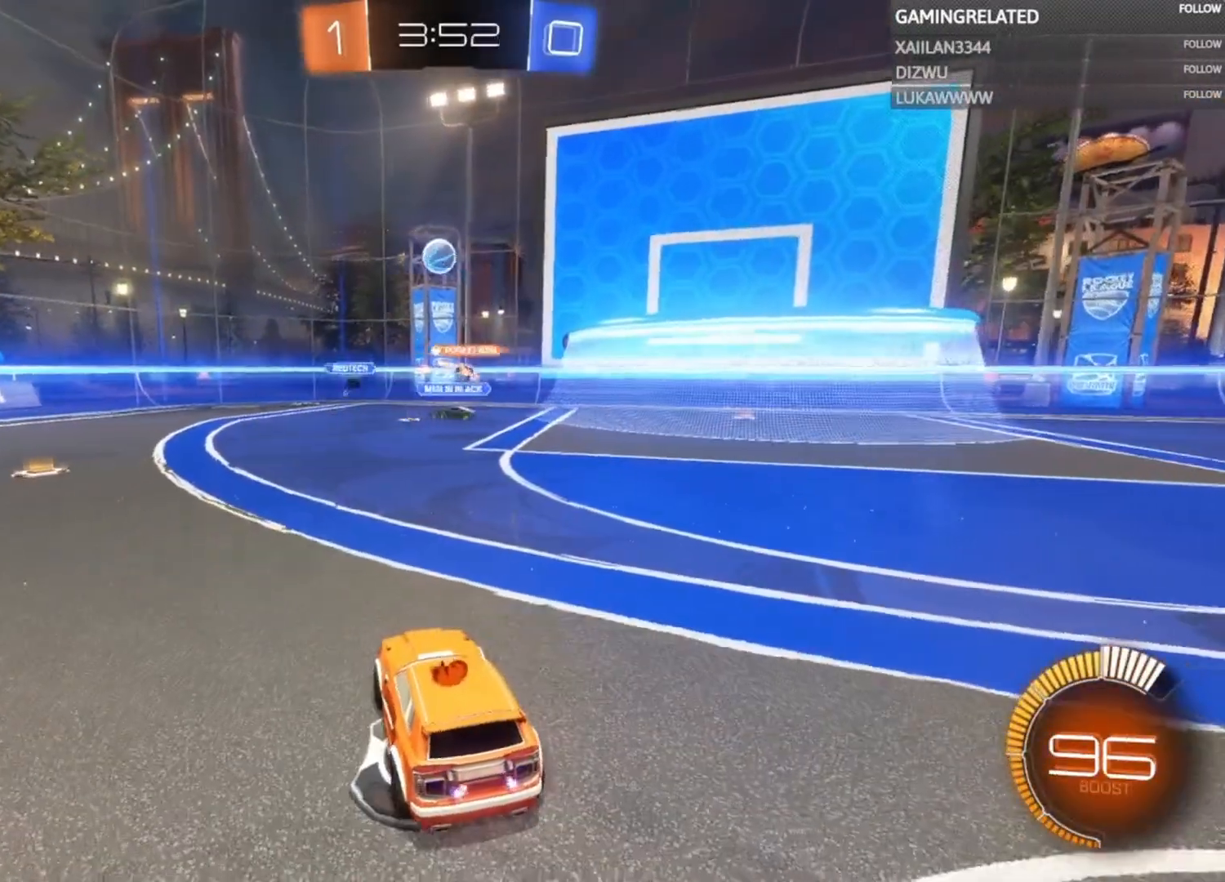
{"buttons": ["R2"], "left_stick": "center", "right_stick": "center", "events": [[433, "left_stick", "center"]]}
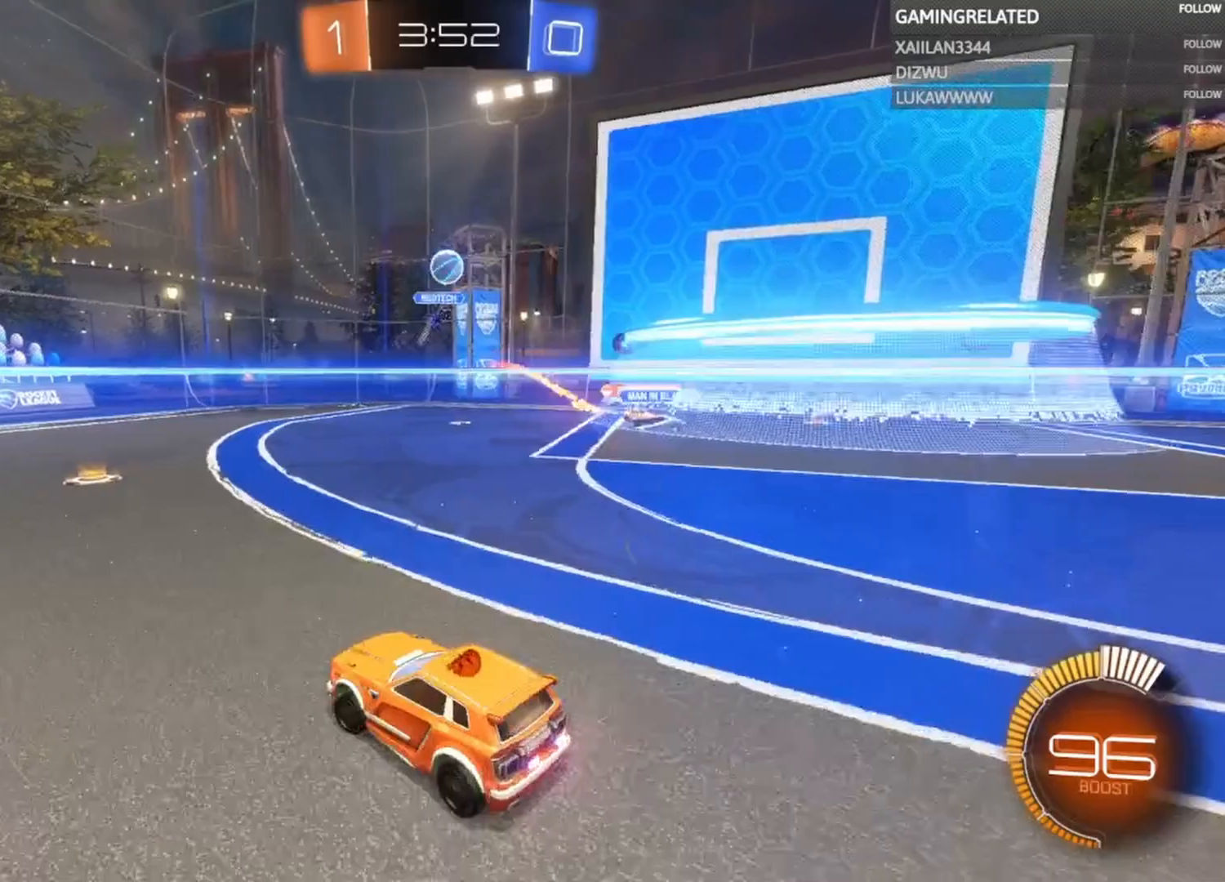
{"buttons": [], "left_stick": "center", "right_stick": "center", "events": [[467, "R2", "up"]]}
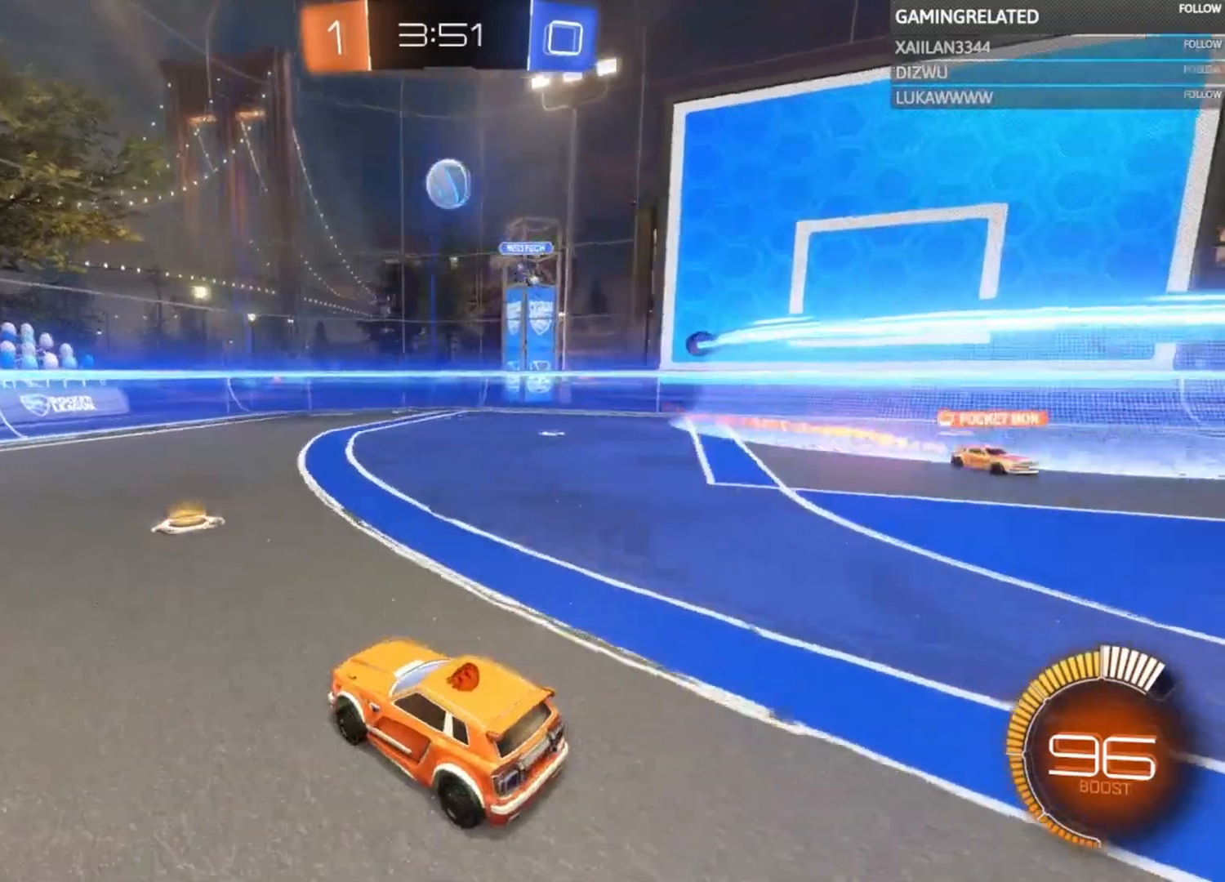
{"buttons": ["R2"], "left_stick": "down-left", "right_stick": "center", "events": [[67, "L2", "down"], [100, "left_stick", "left"], [200, "L2", "up"], [233, "R2", "down"], [500, "left_stick", "down-left"]]}
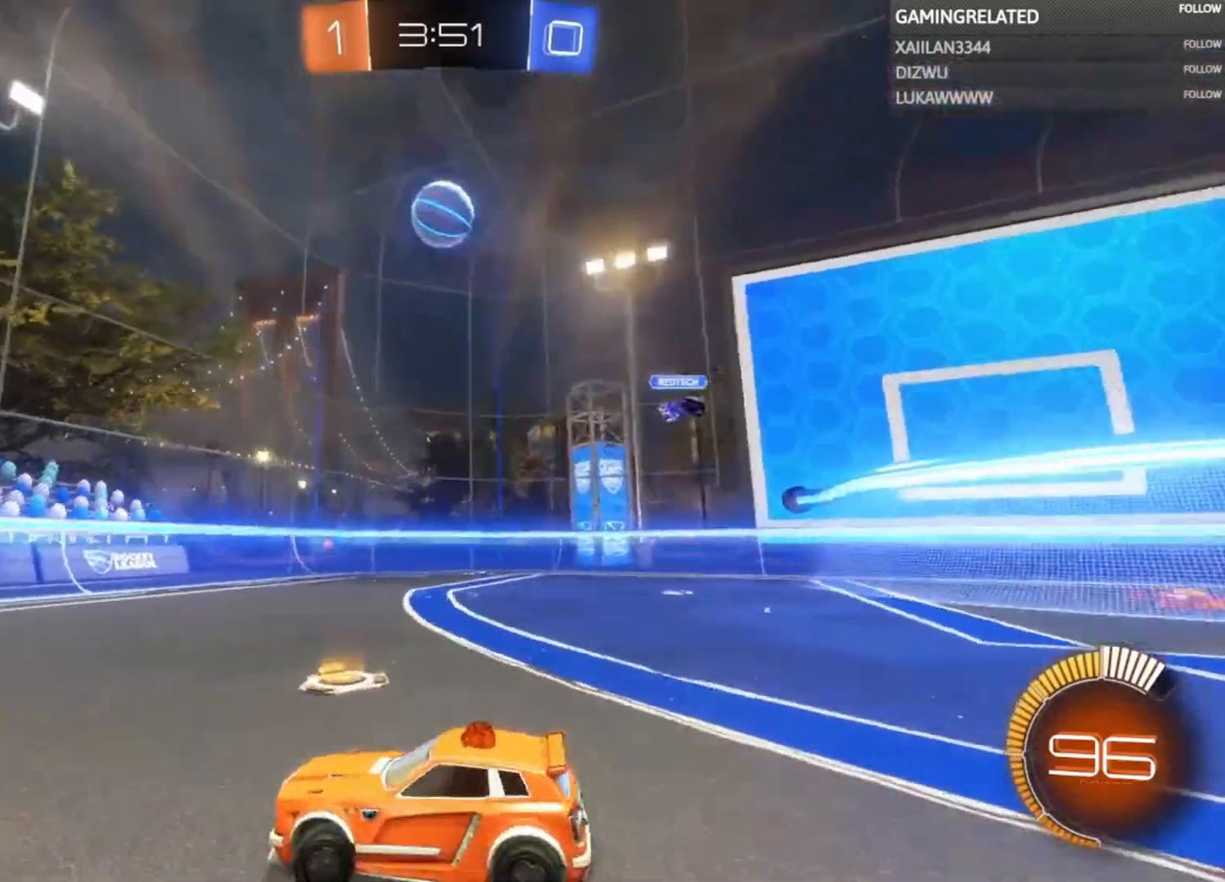
{"buttons": ["R2"], "left_stick": "down-left", "right_stick": "center", "events": []}
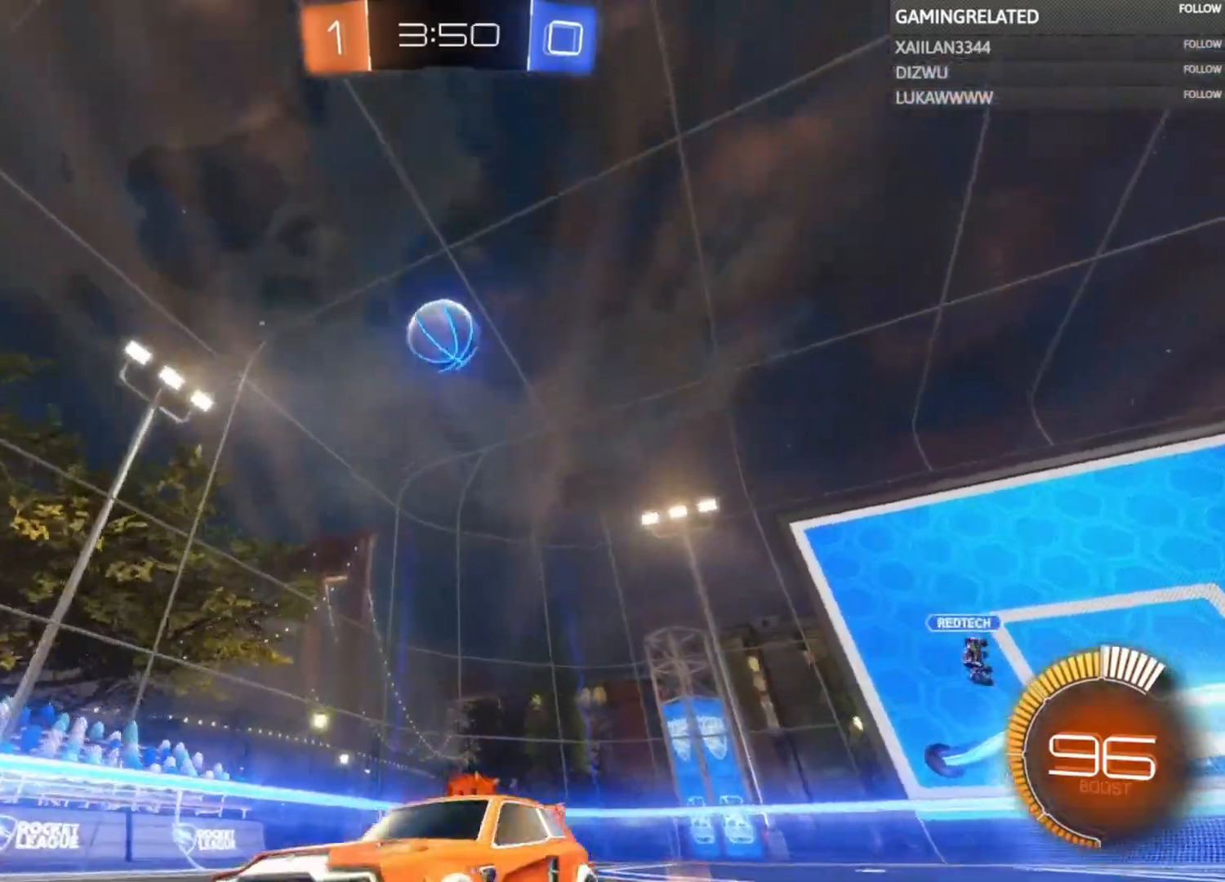
{"buttons": ["R2"], "left_stick": "right", "right_stick": "center", "events": [[133, "left_stick", "center"], [333, "left_stick", "right"]]}
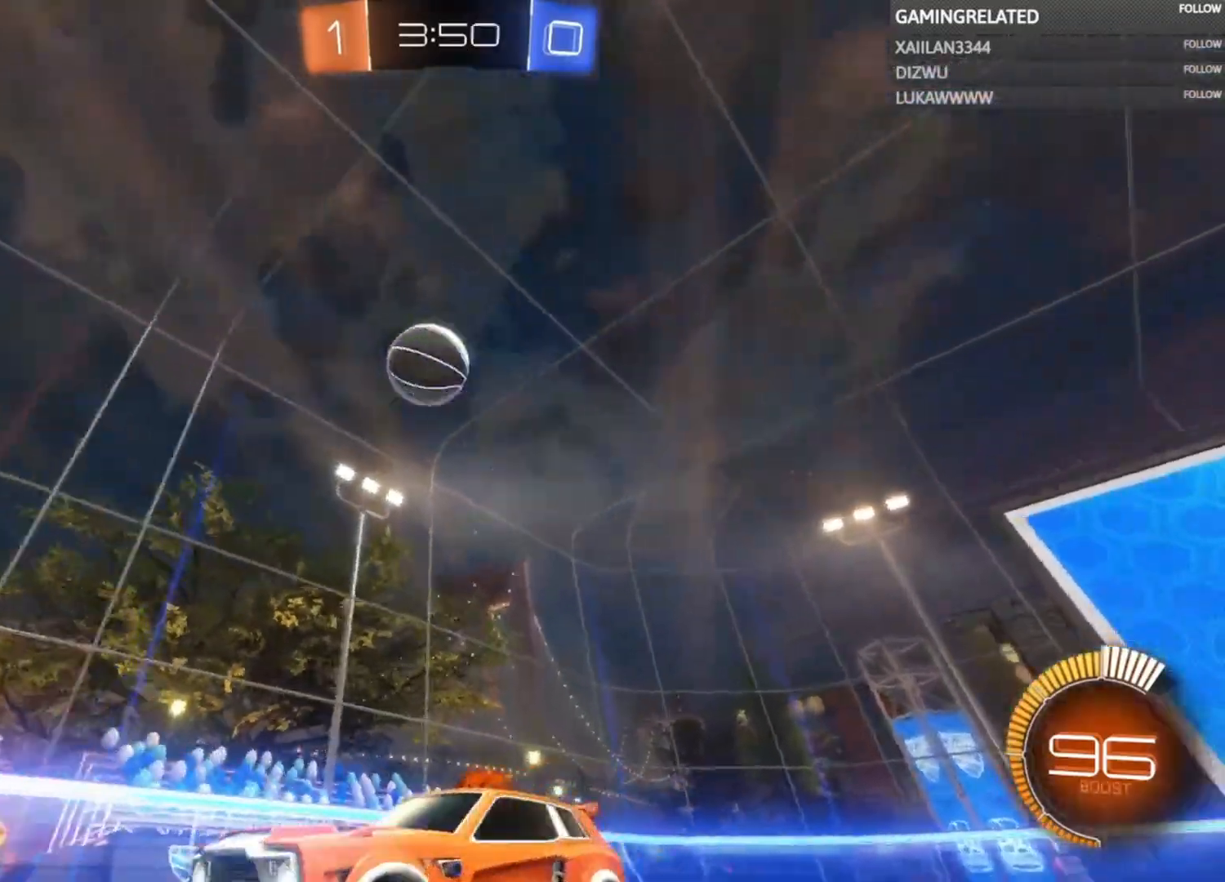
{"buttons": ["R2"], "left_stick": "center", "right_stick": "center", "events": [[33, "left_stick", "center"], [200, "left_stick", "right"], [333, "left_stick", "center"], [433, "left_stick", "right"], [500, "left_stick", "center"]]}
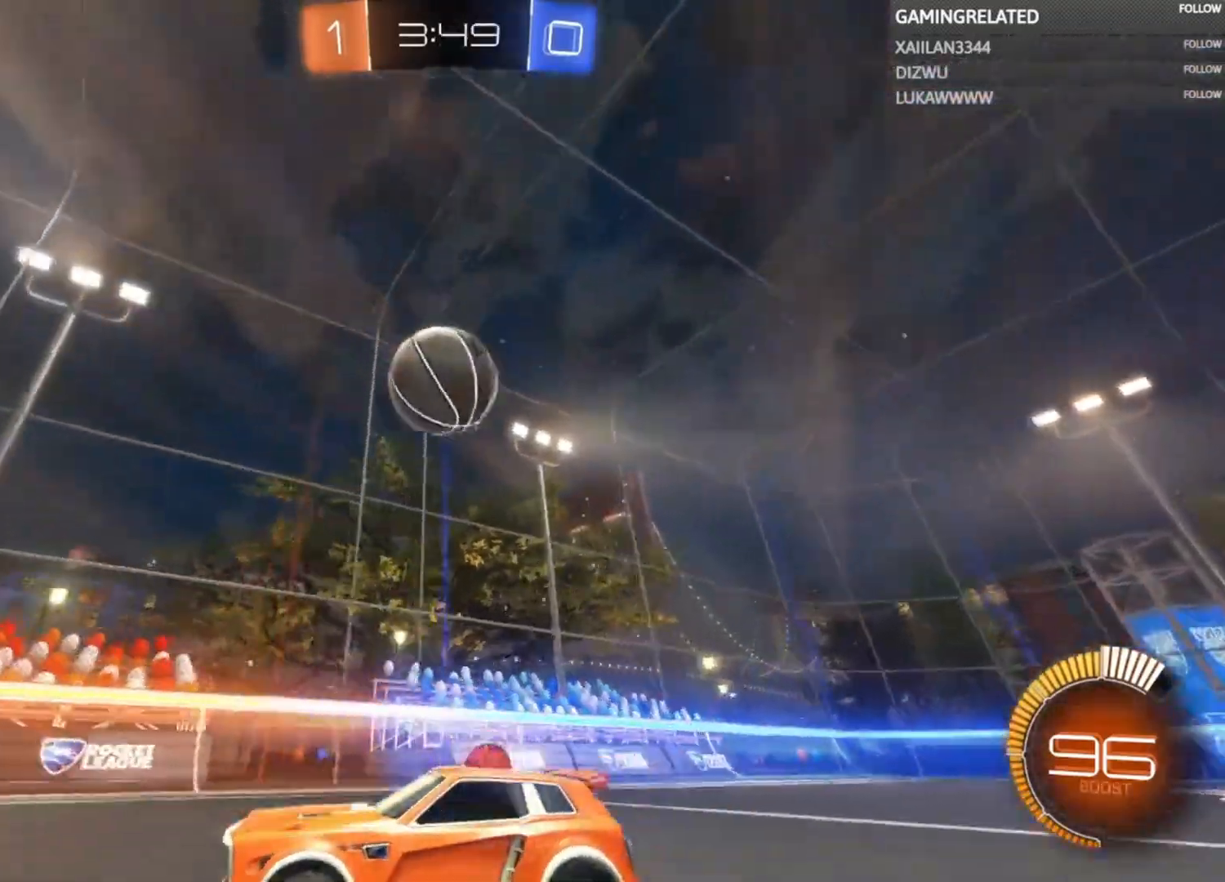
{"buttons": ["R2"], "left_stick": "center", "right_stick": "center", "events": [[67, "left_stick", "right"], [300, "B", "down"], [367, "left_stick", "center"], [500, "B", "up"]]}
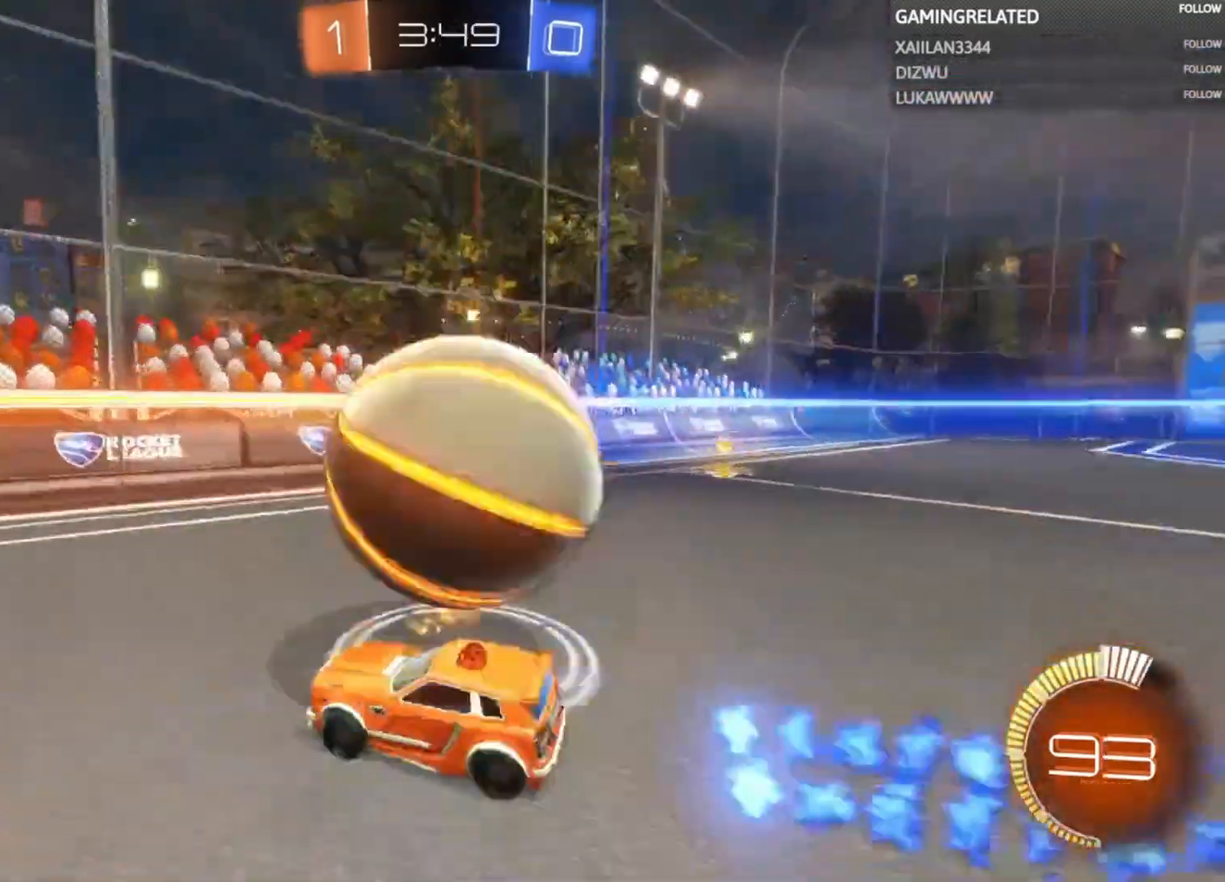
{"buttons": [], "left_stick": "right", "right_stick": "center", "events": [[33, "left_stick", "down-left"], [67, "R2", "up"], [367, "left_stick", "right"]]}
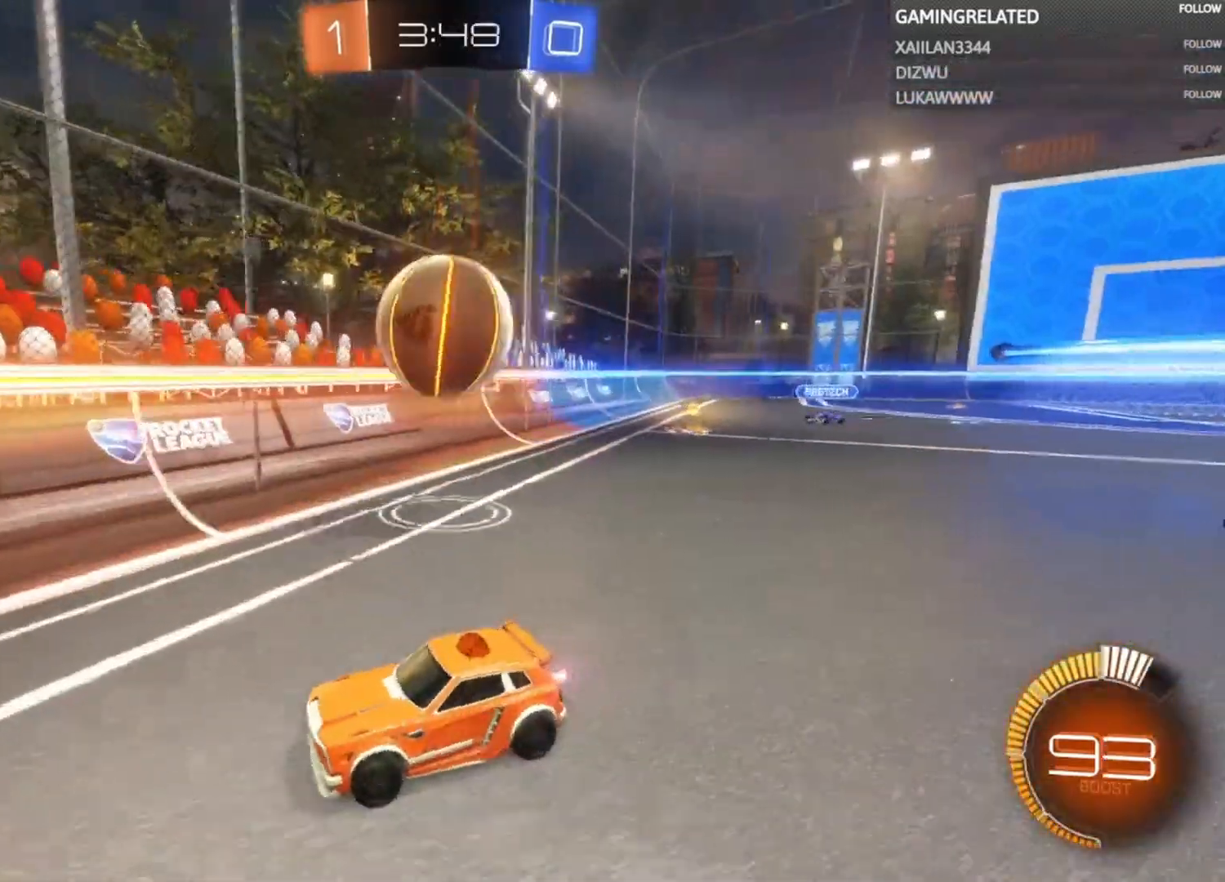
{"buttons": ["X", "R2"], "left_stick": "left", "right_stick": "center", "events": [[33, "X", "down"], [67, "R2", "down"], [233, "X", "up"], [267, "left_stick", "left"], [400, "X", "down"]]}
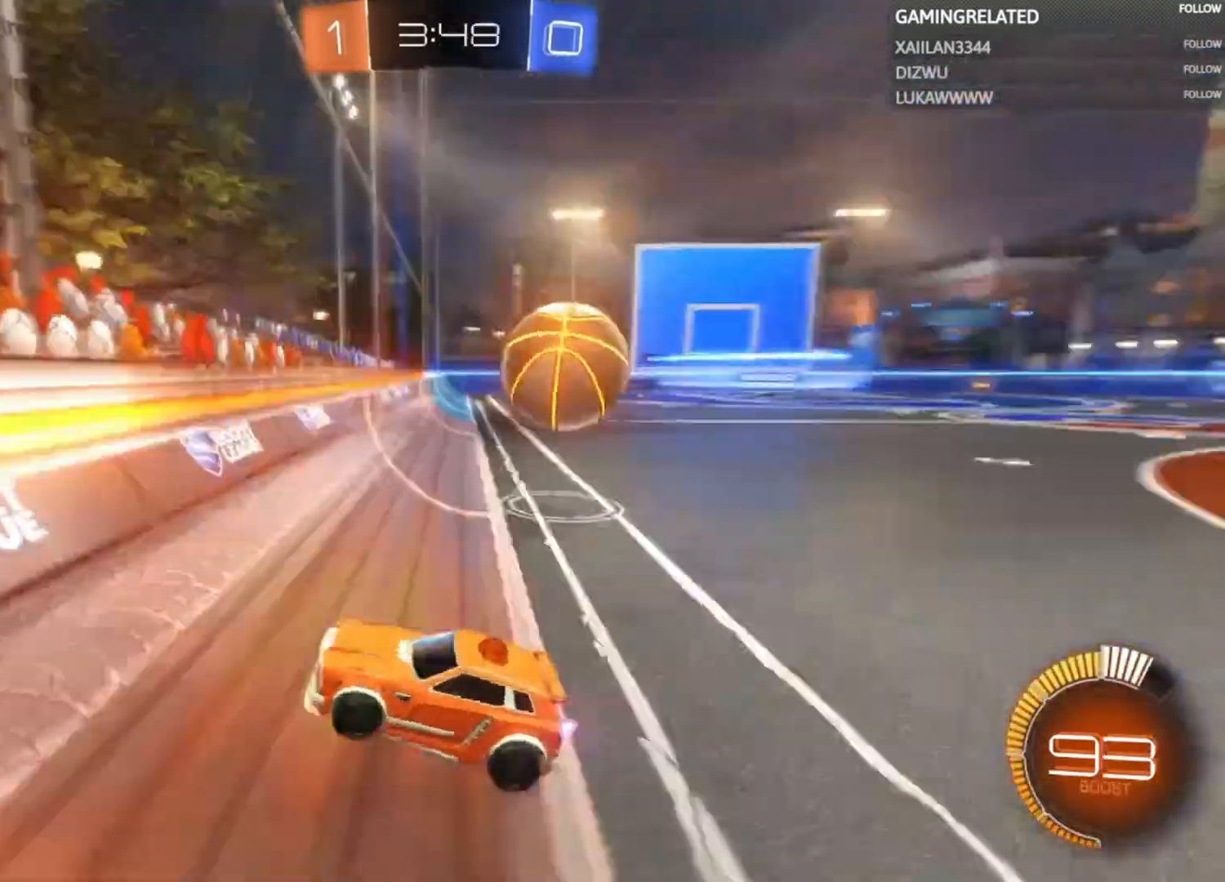
{"buttons": ["B", "R2"], "left_stick": "left", "right_stick": "center", "events": [[33, "X", "up"], [300, "B", "down"]]}
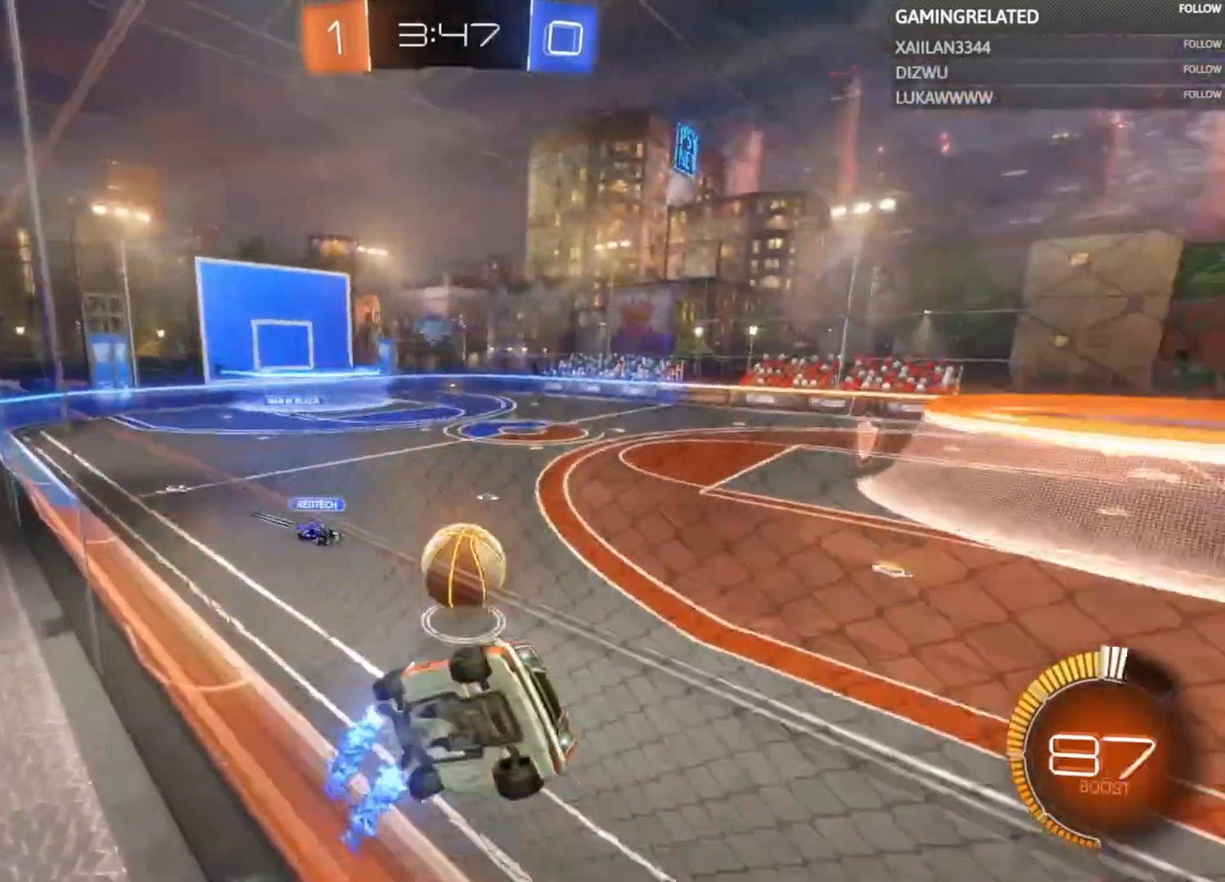
{"buttons": ["R2"], "left_stick": "left", "right_stick": "center", "events": [[67, "B", "up"]]}
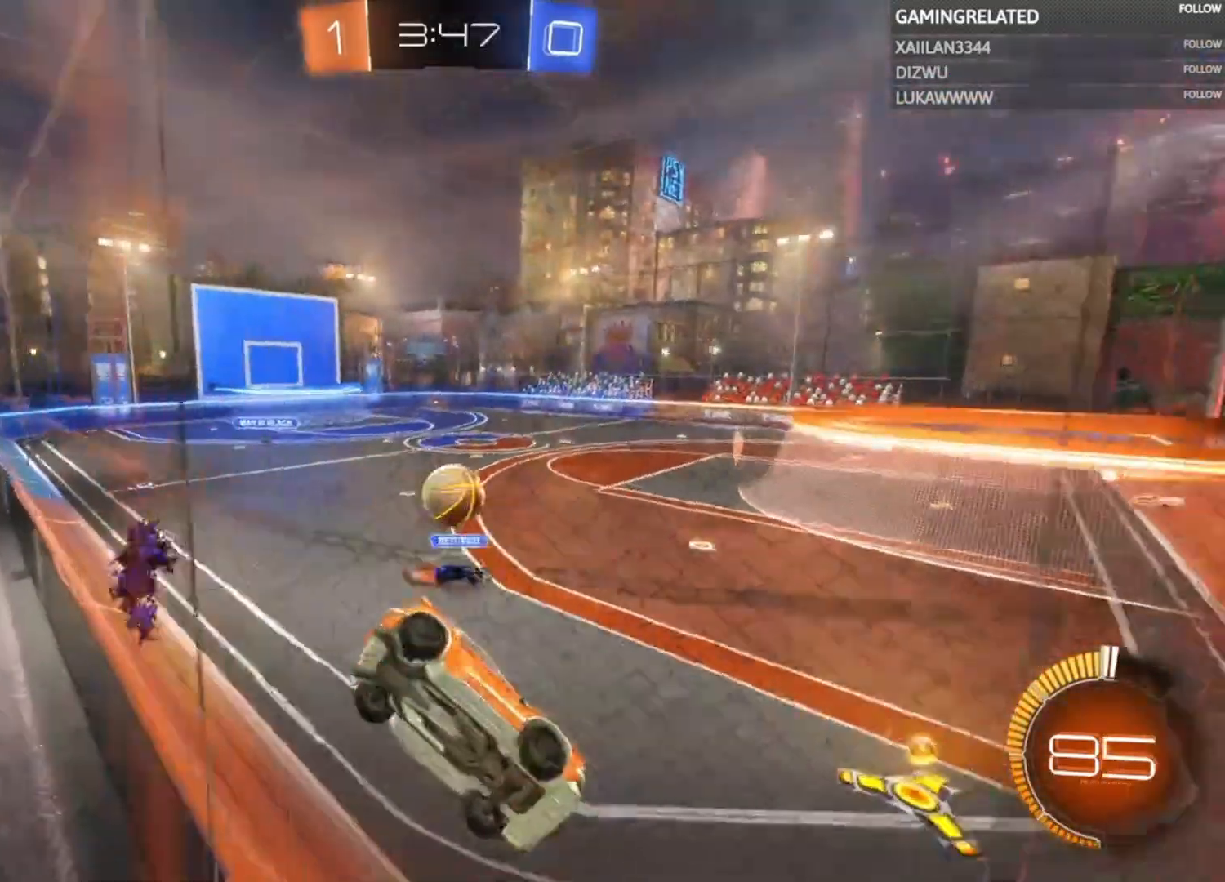
{"buttons": ["R2"], "left_stick": "right", "right_stick": "center", "events": [[300, "left_stick", "center"], [367, "left_stick", "right"]]}
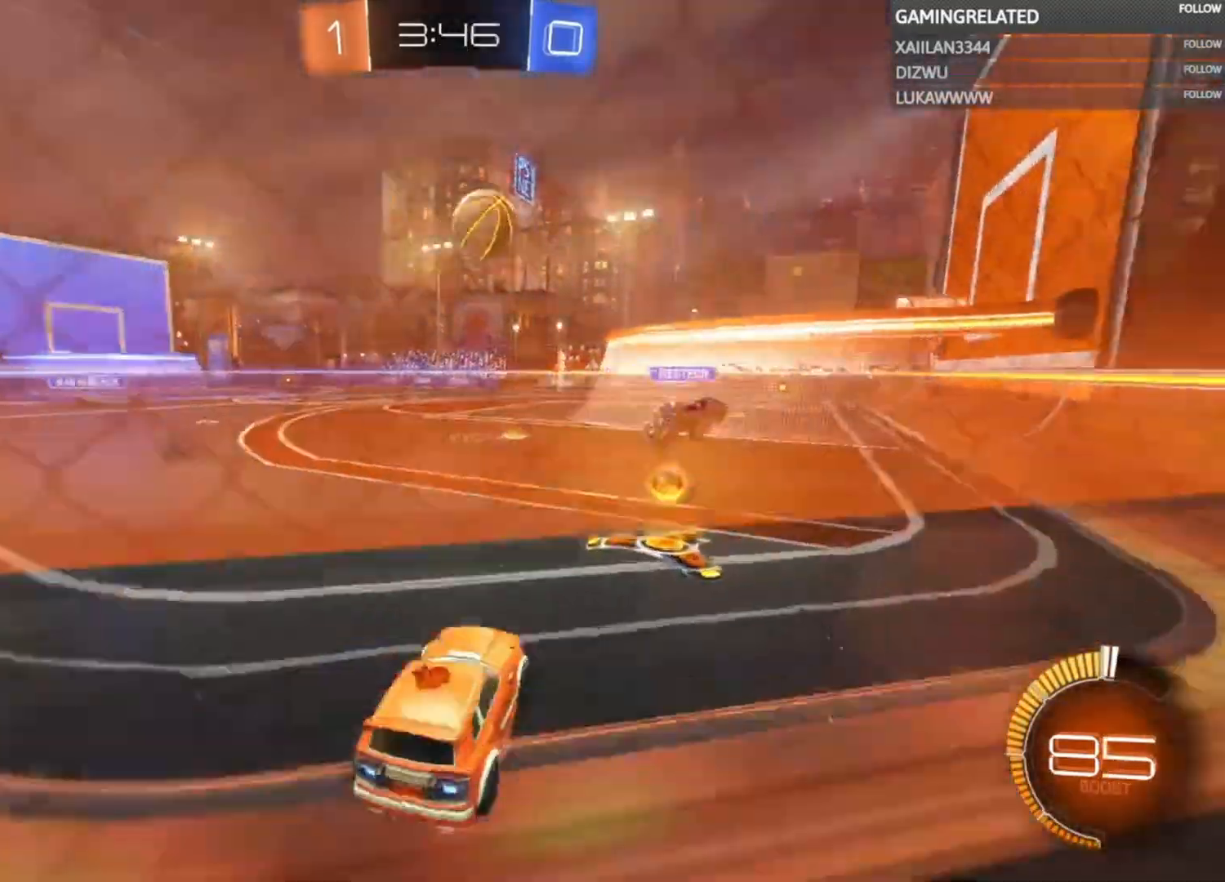
{"buttons": ["R2"], "left_stick": "center", "right_stick": "center", "events": [[33, "left_stick", "center"], [133, "left_stick", "right"], [333, "left_stick", "center"]]}
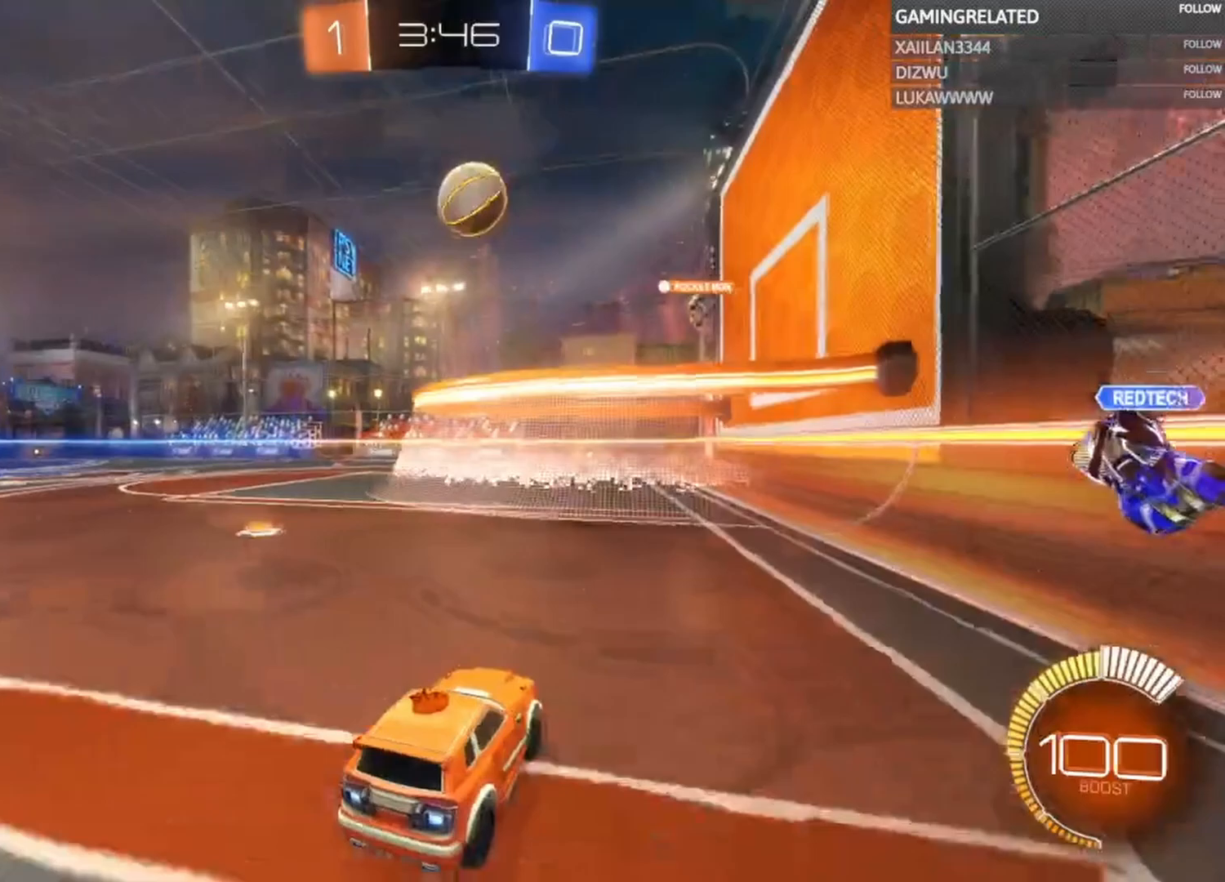
{"buttons": ["R2"], "left_stick": "center", "right_stick": "center", "events": []}
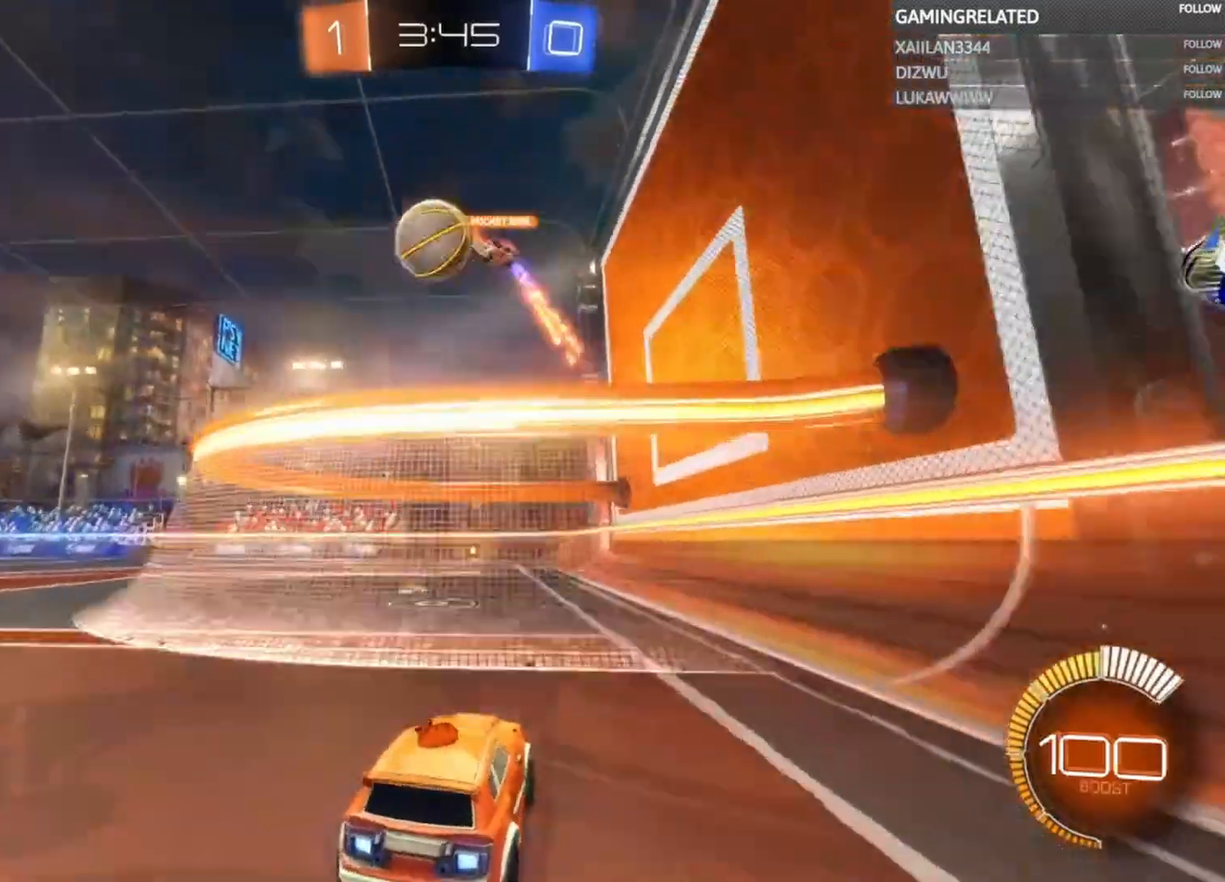
{"buttons": ["R2"], "left_stick": "left", "right_stick": "center", "events": [[33, "left_stick", "left"], [367, "X", "down"], [500, "X", "up"]]}
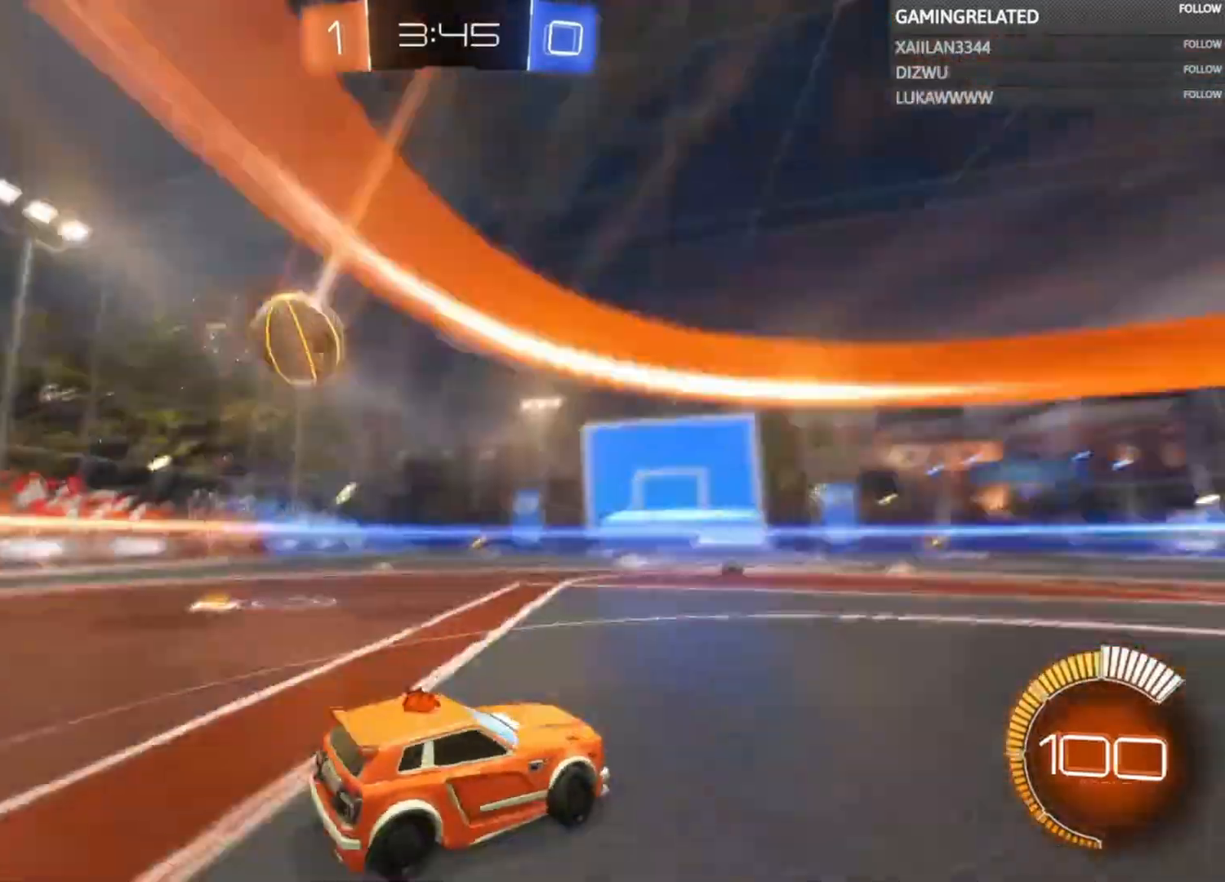
{"buttons": ["R2"], "left_stick": "left", "right_stick": "center", "events": []}
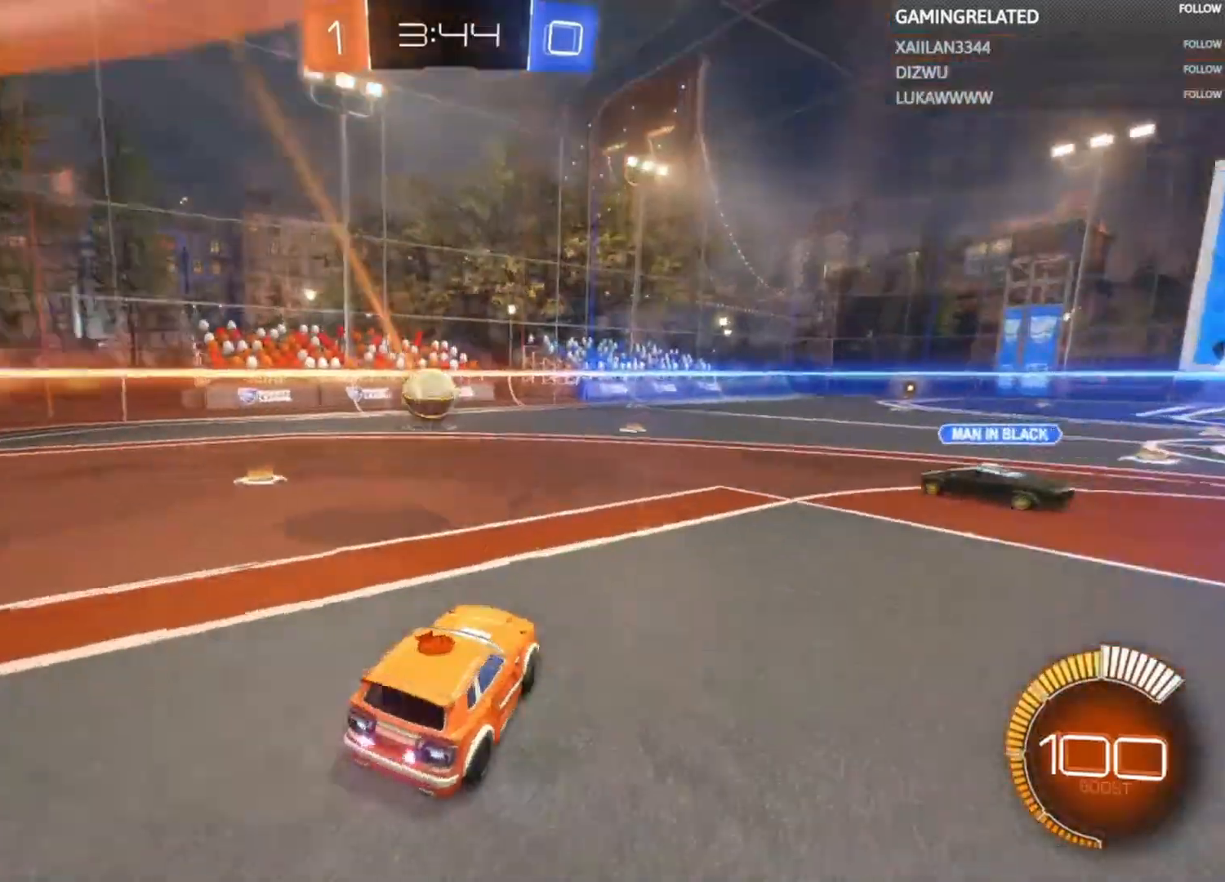
{"buttons": ["R2"], "left_stick": "right", "right_stick": "center", "events": [[267, "left_stick", "center"], [500, "left_stick", "right"]]}
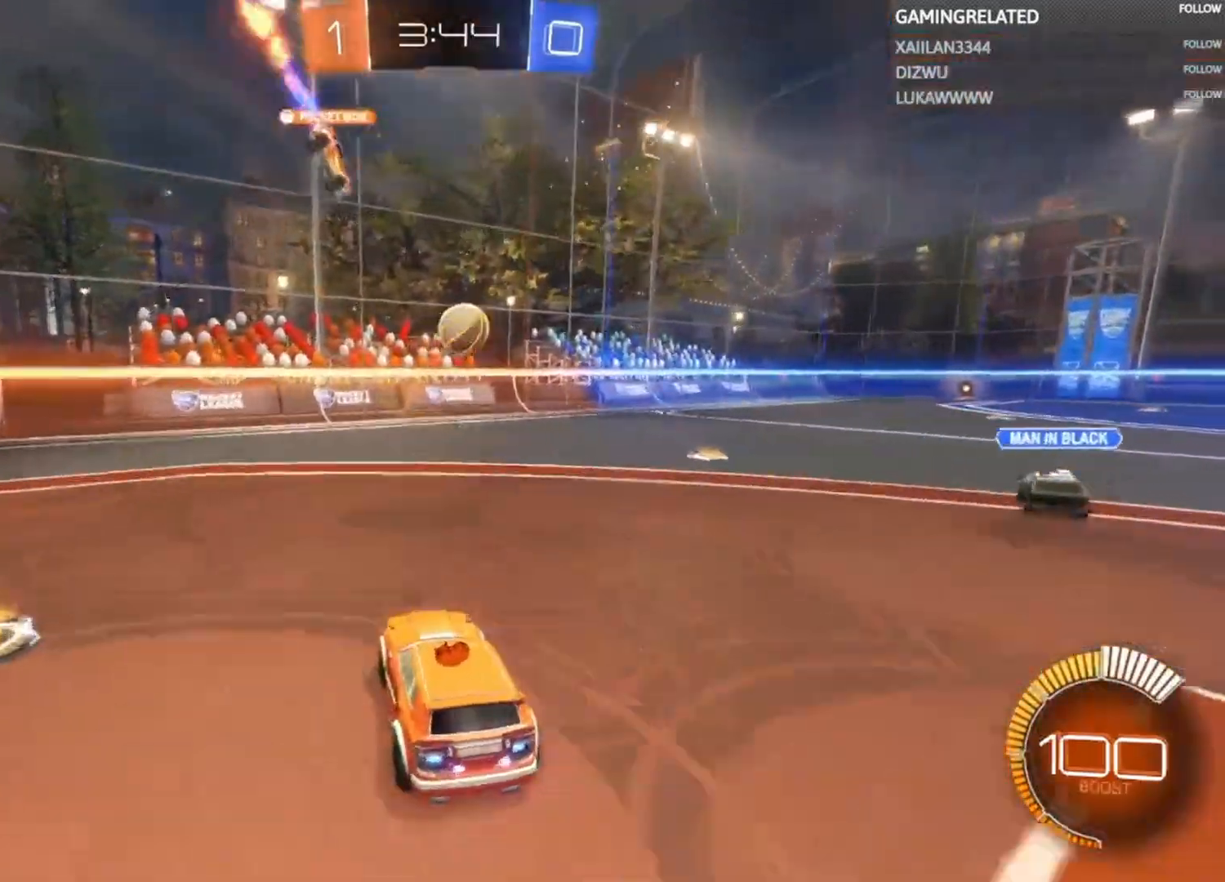
{"buttons": ["R2"], "left_stick": "center", "right_stick": "center", "events": [[500, "left_stick", "center"]]}
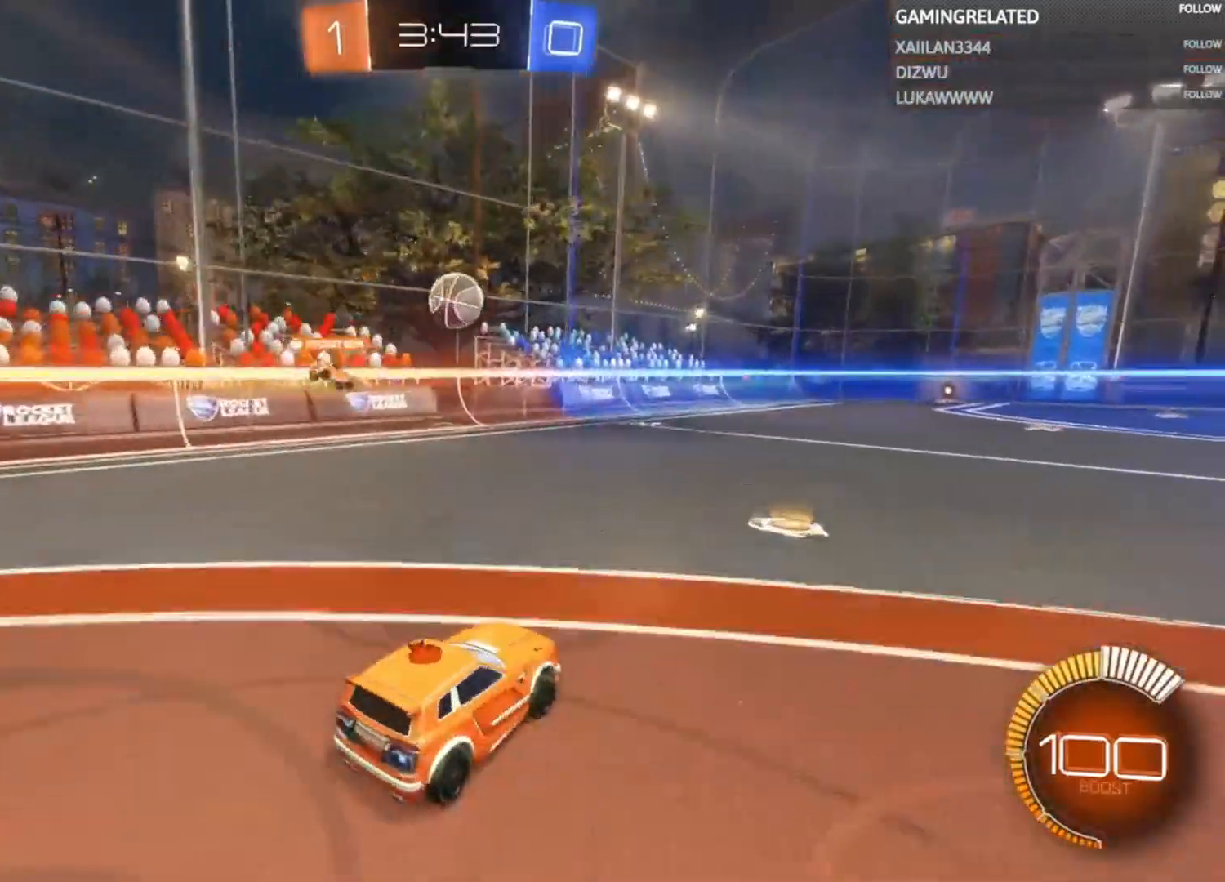
{"buttons": [], "left_stick": "left", "right_stick": "center", "events": [[100, "left_stick", "right"], [300, "left_stick", "center"], [367, "left_stick", "left"], [433, "R2", "up"]]}
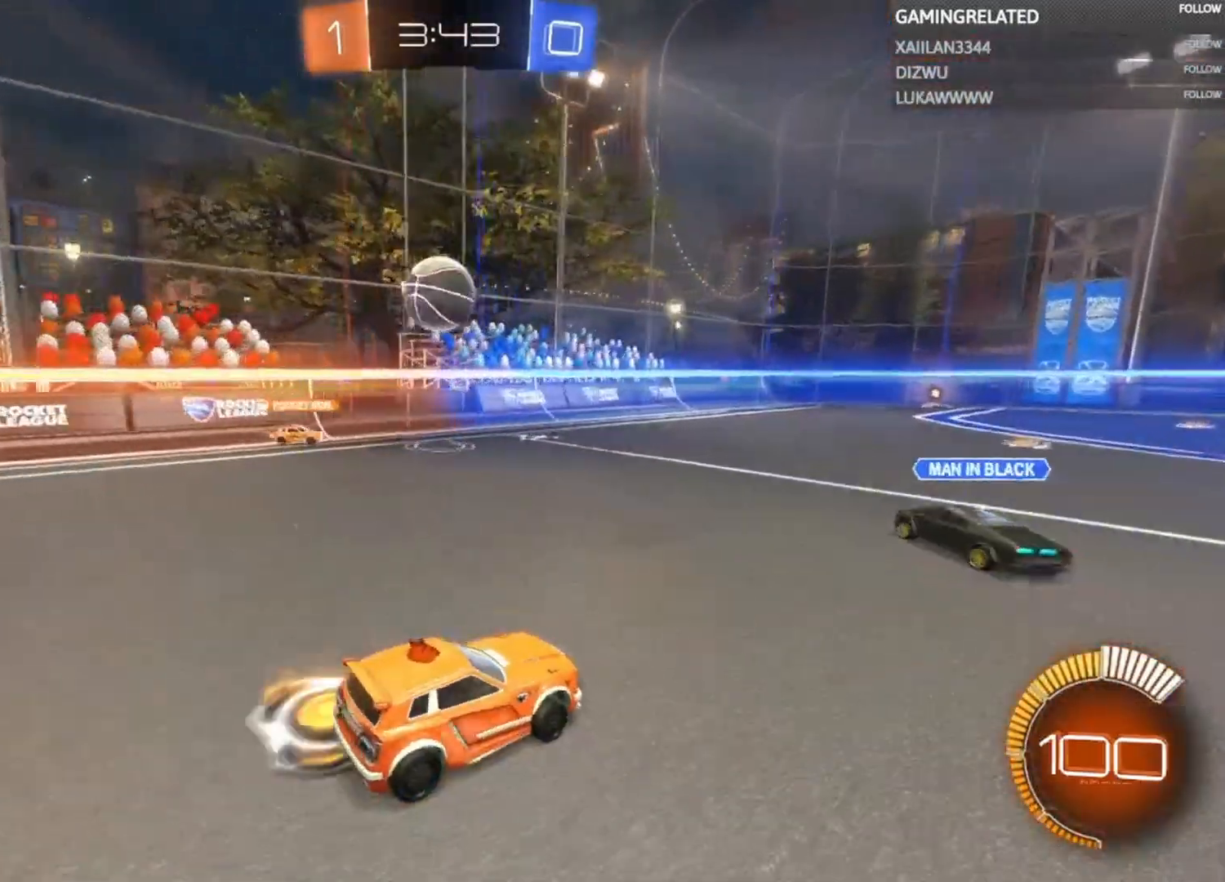
{"buttons": ["R2"], "left_stick": "right", "right_stick": "center", "events": [[33, "L2", "down"], [167, "L2", "up"], [200, "left_stick", "center"], [267, "left_stick", "right"], [333, "R2", "down"]]}